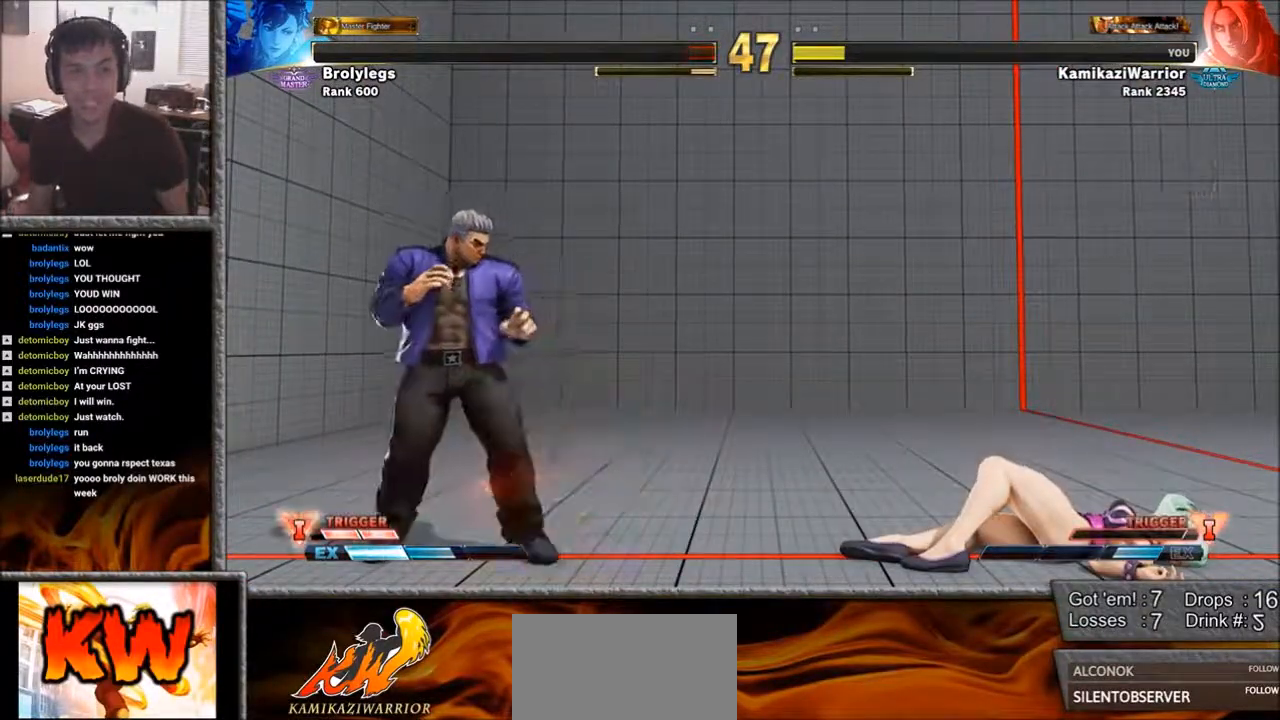
Gameplay with a controller (arcade stick); each line is a JSON object with the inputs held at the frame after it. "events" lists button and stick changes between this image and that frame as [ms after this image, input, new state], when the widget could be followed in between. Not read: L3 R3 SELECT START.
{"buttons": [], "left_stick": "center", "events": []}
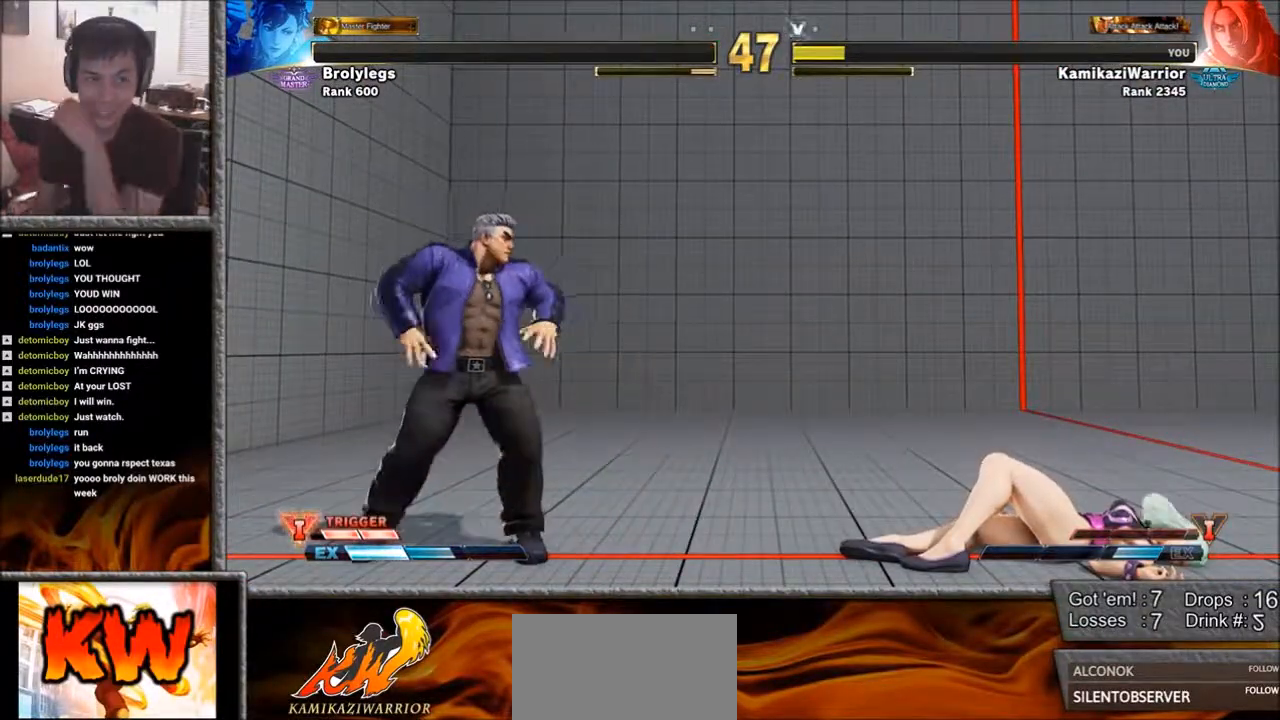
{"buttons": [], "left_stick": "center", "events": []}
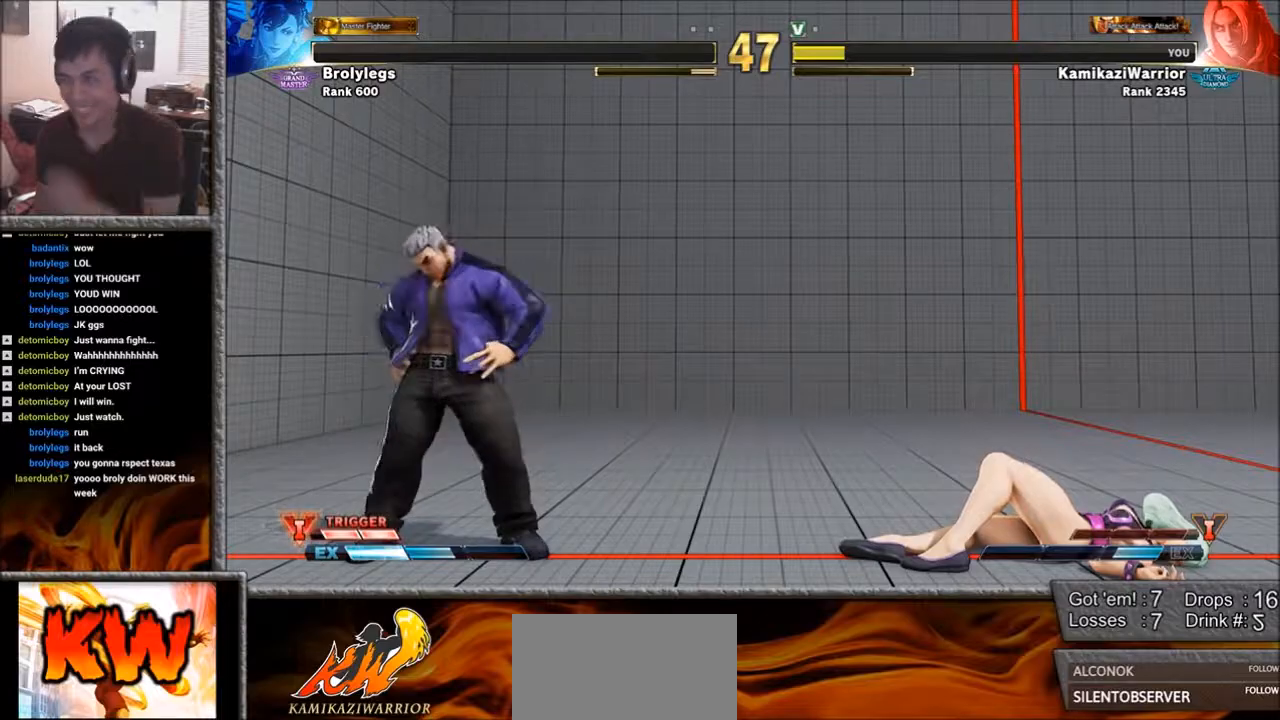
{"buttons": [], "left_stick": "center", "events": []}
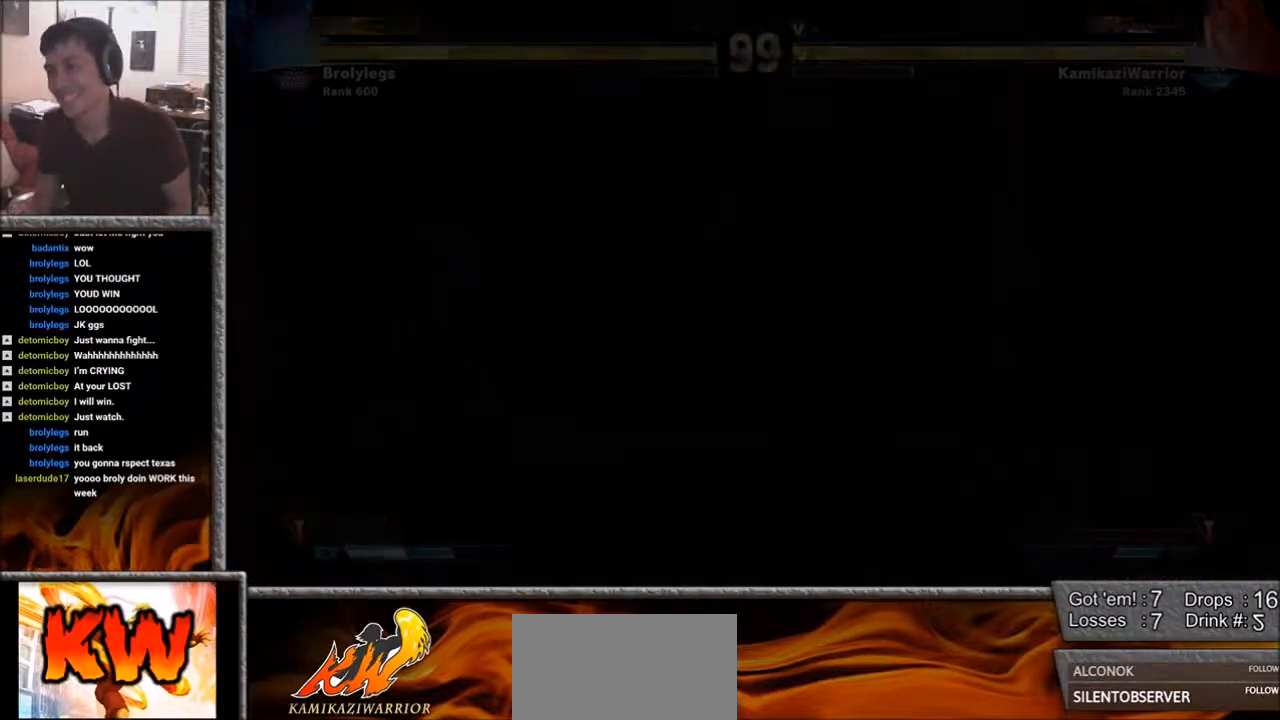
{"buttons": [], "left_stick": "center", "events": []}
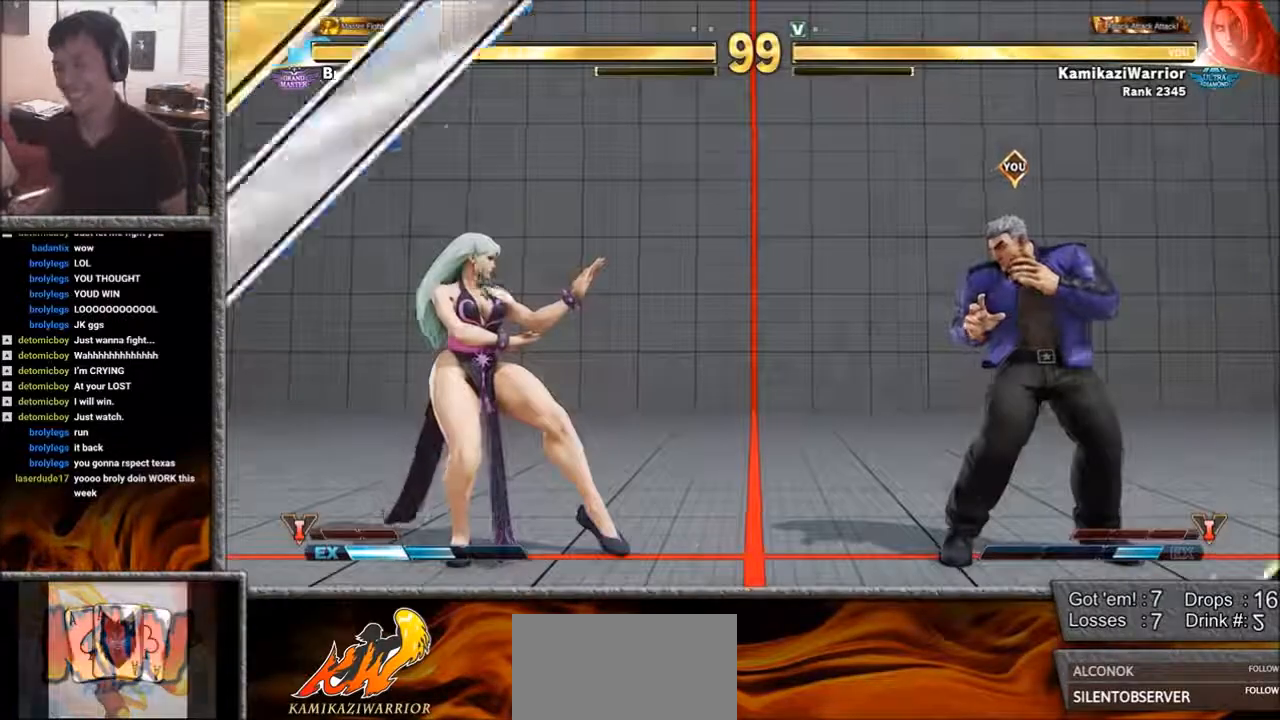
{"buttons": [], "left_stick": "center", "events": []}
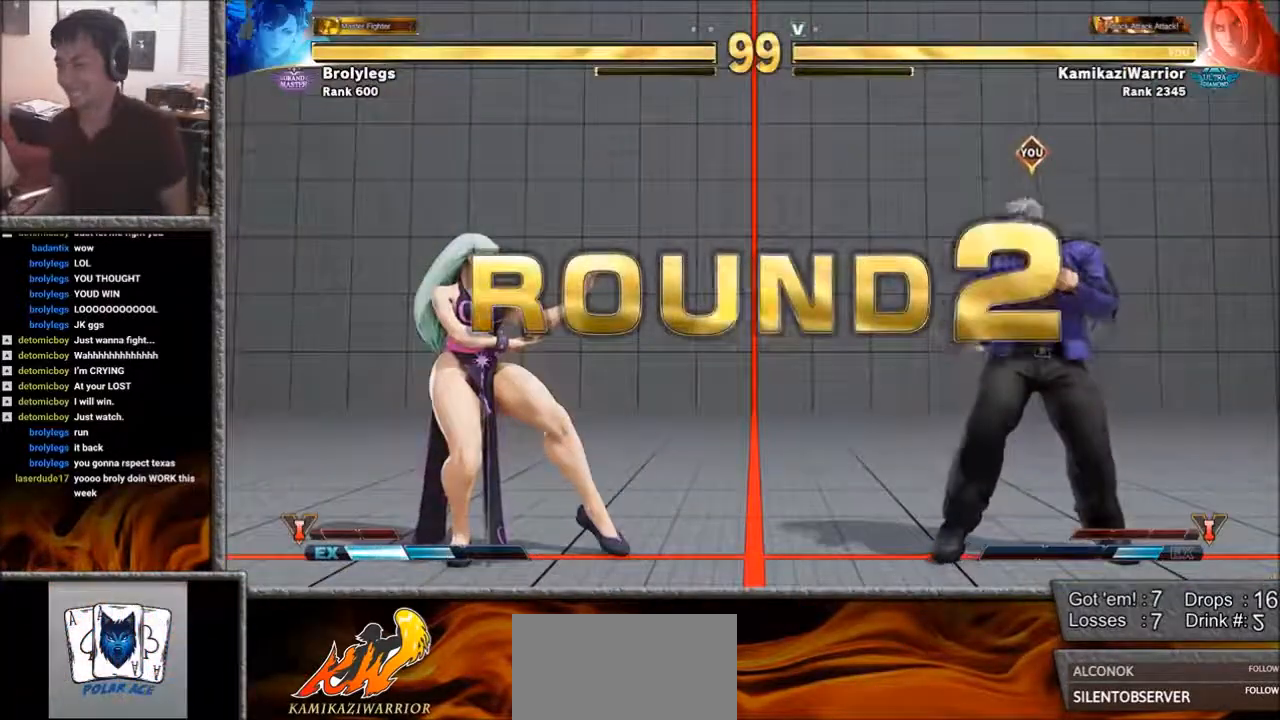
{"buttons": [], "left_stick": "center", "events": []}
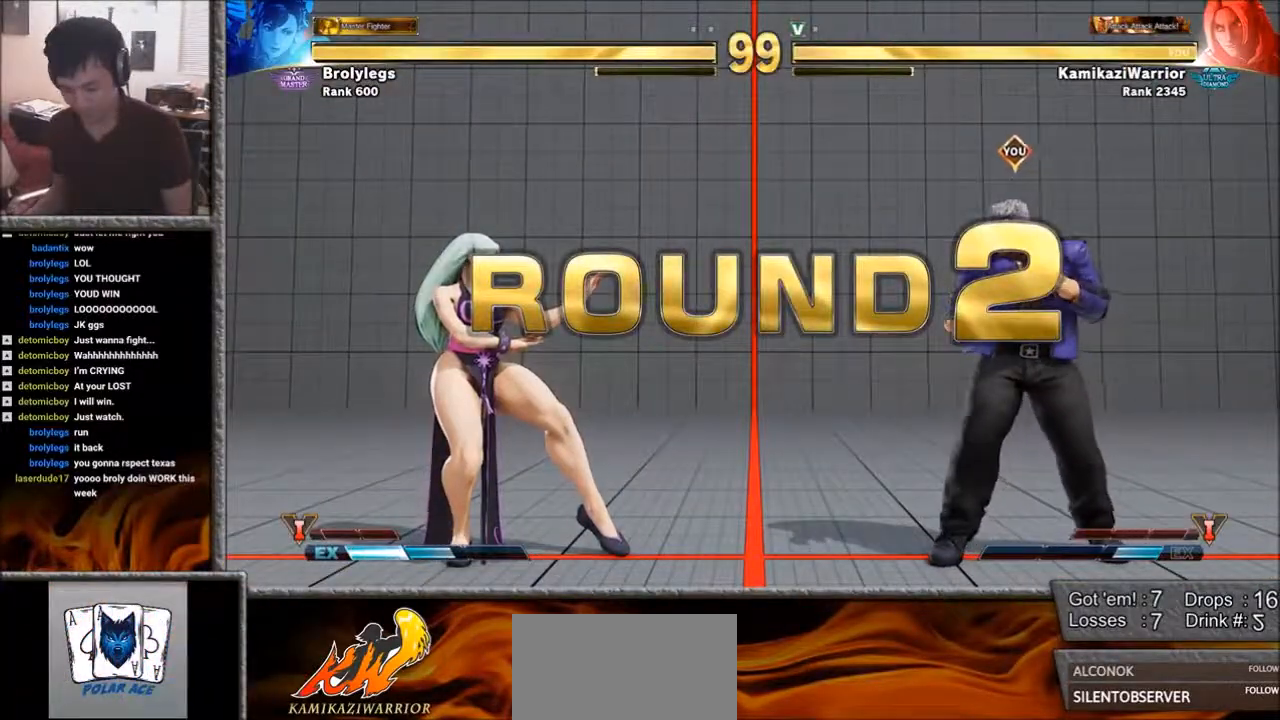
{"buttons": ["SQUARE", "L1", "R1"], "left_stick": "center", "events": [[467, "R1", "down"], [500, "L1", "down"], [500, "SQUARE", "down"]]}
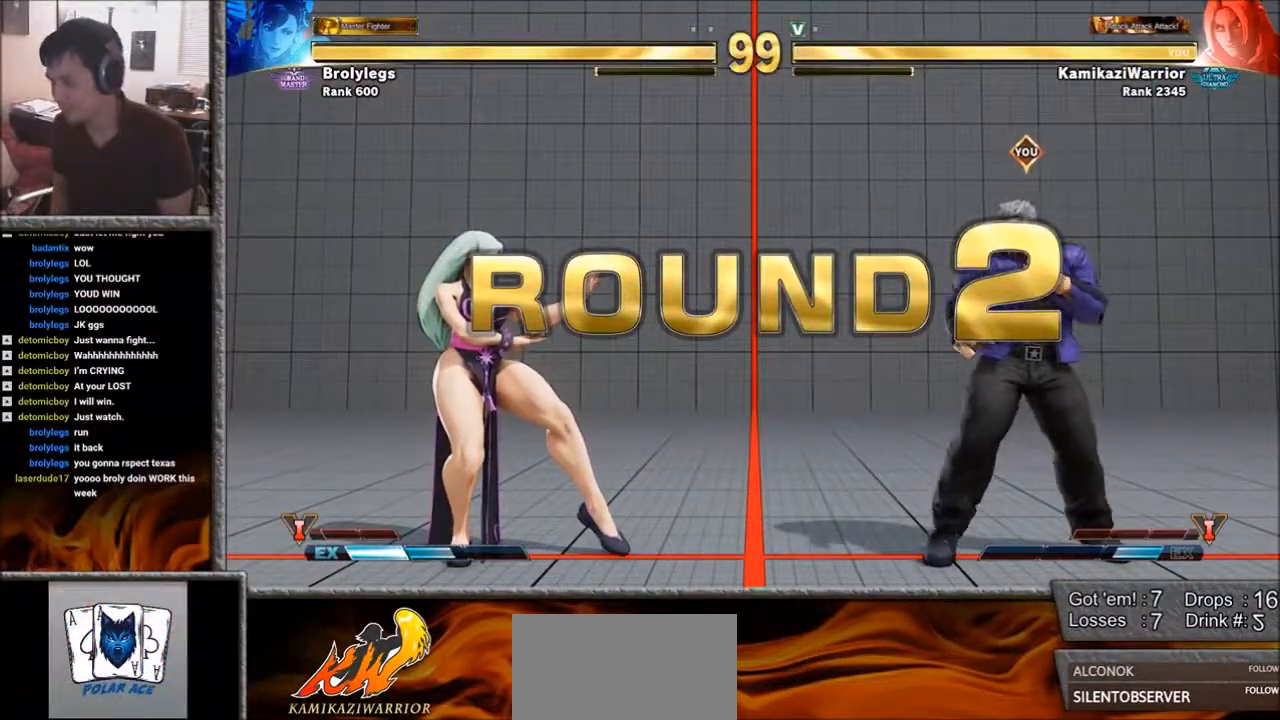
{"buttons": ["SQUARE", "L1"], "left_stick": "center", "events": [[83, "R1", "up"], [83, "SQUARE", "up"], [117, "L1", "up"], [200, "R2", "down"], [233, "CIRCLE", "down"], [267, "CROSS", "down"], [350, "CIRCLE", "up"], [350, "CROSS", "up"], [350, "R2", "up"], [433, "R1", "down"], [467, "L1", "down"], [467, "SQUARE", "down"], [500, "R1", "up"]]}
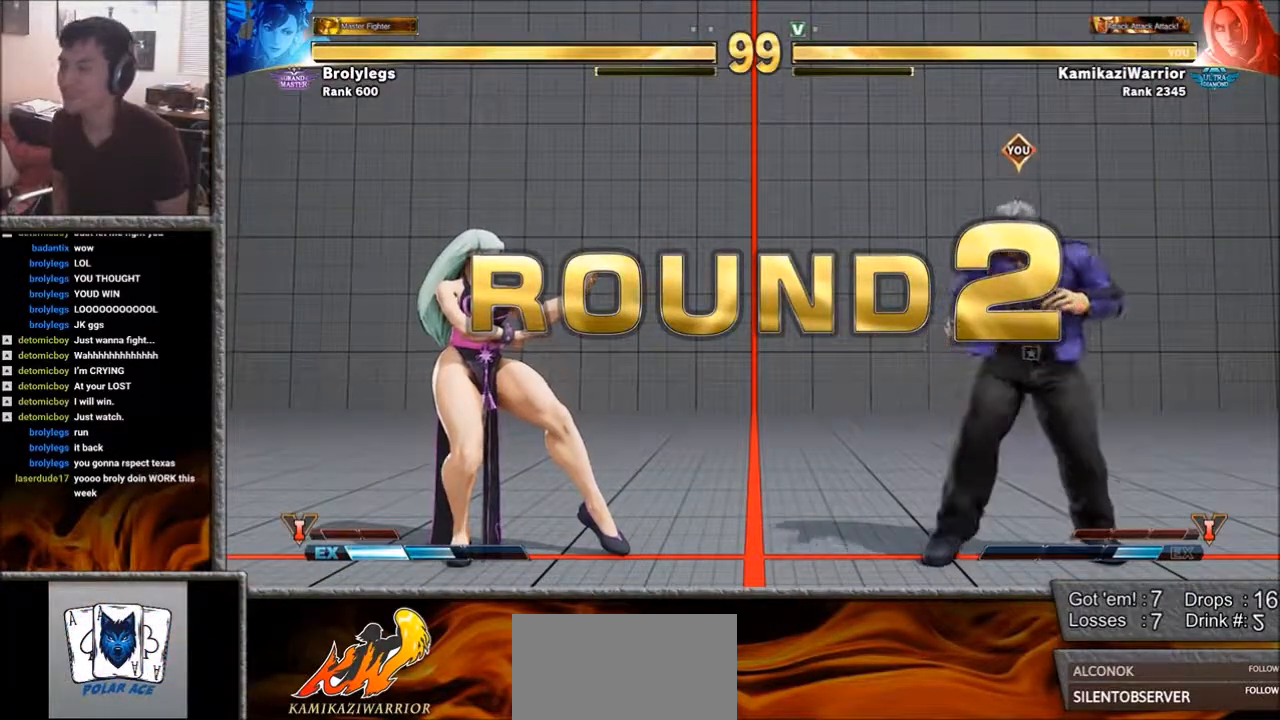
{"buttons": ["CIRCLE", "R2"], "left_stick": "center", "events": [[50, "L1", "up"], [50, "SQUARE", "up"], [117, "CIRCLE", "down"], [117, "R2", "down"], [200, "CROSS", "down"], [233, "CIRCLE", "up"], [233, "R2", "up"], [267, "CROSS", "up"], [350, "L1", "down"], [350, "R1", "down"], [350, "SQUARE", "down"], [383, "R1", "up"], [383, "SQUARE", "up"], [433, "L1", "up"], [500, "CIRCLE", "down"], [500, "R2", "down"]]}
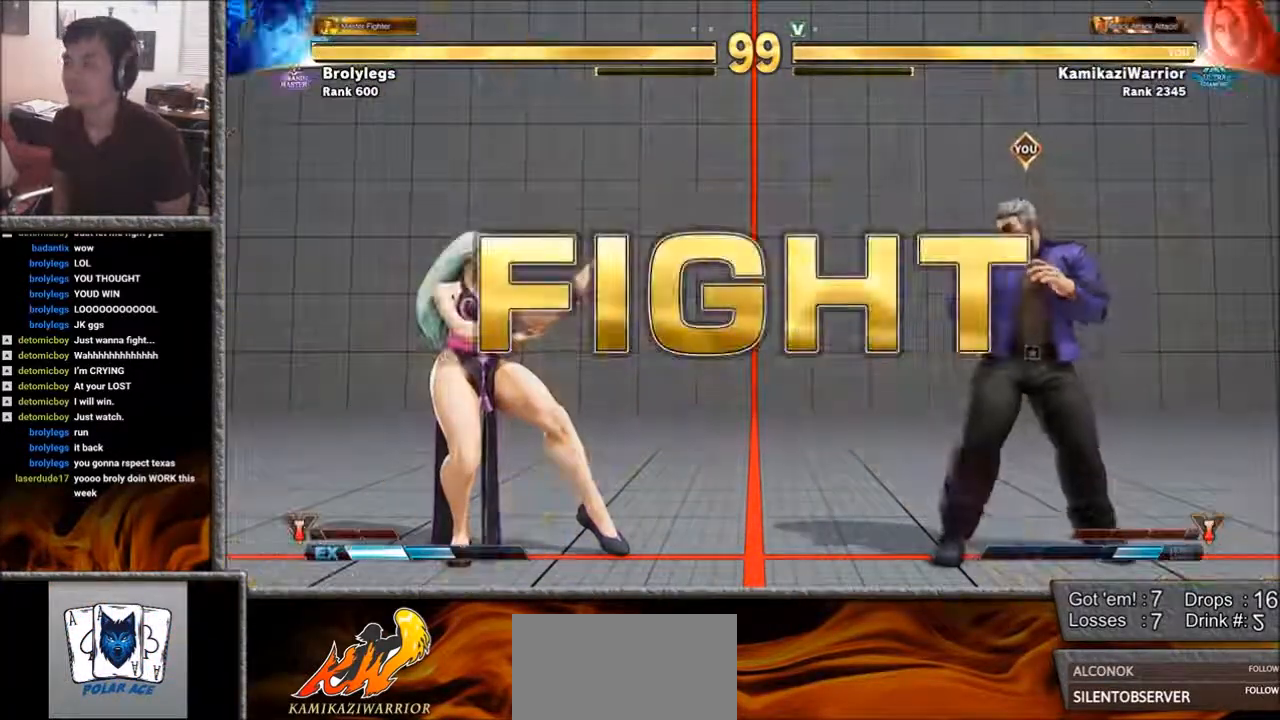
{"buttons": [], "left_stick": "left", "events": [[117, "CIRCLE", "up"], [117, "R2", "up"], [467, "left_stick", "left"]]}
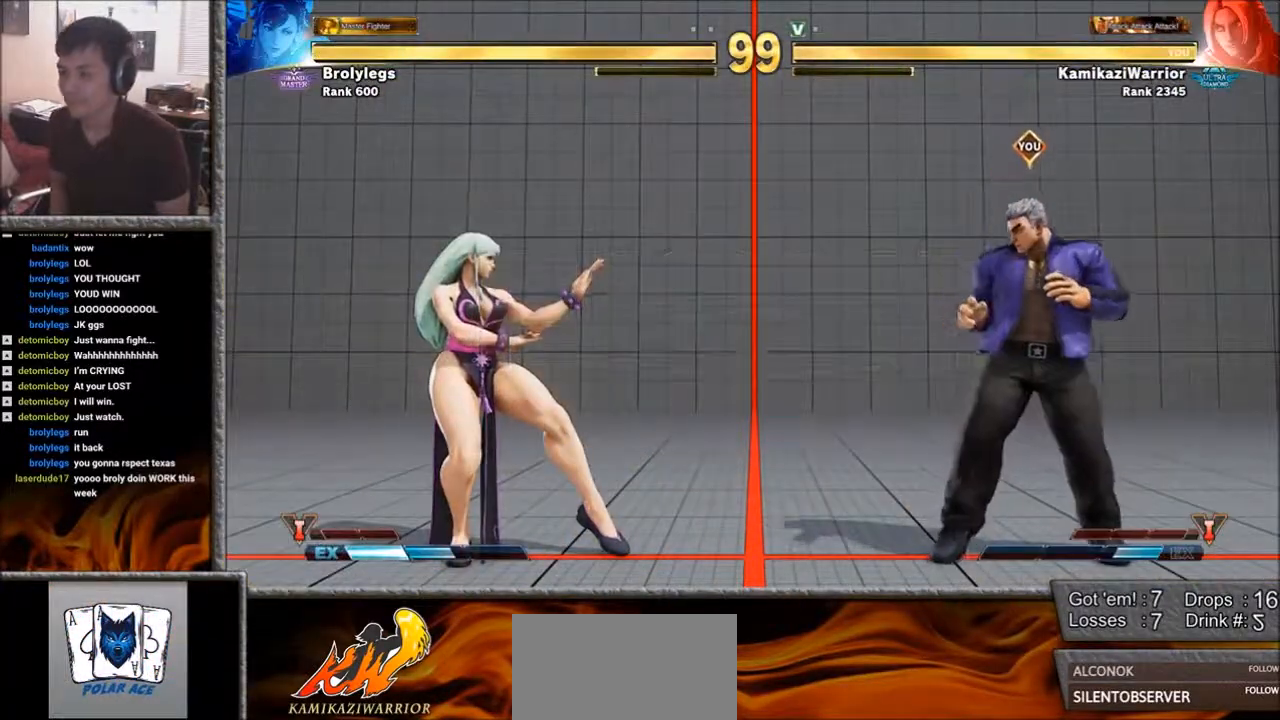
{"buttons": [], "left_stick": "down-right", "events": [[200, "left_stick", "right"], [350, "left_stick", "down-right"]]}
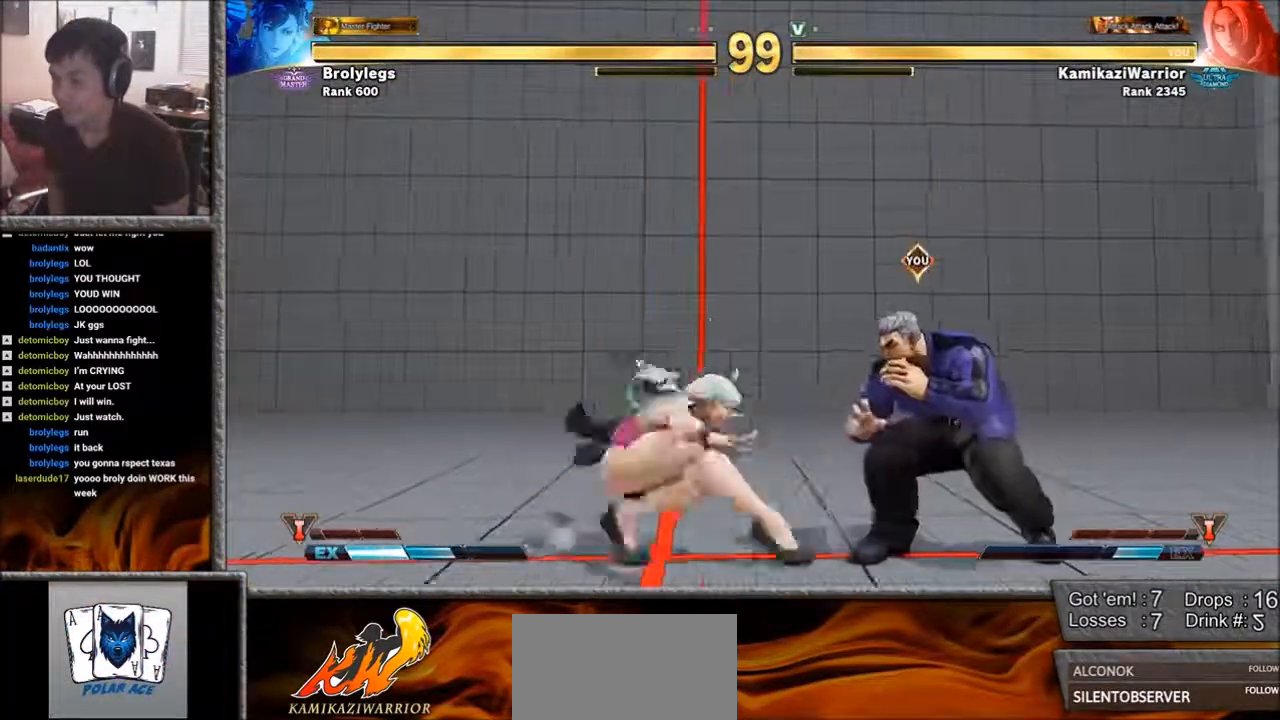
{"buttons": ["CIRCLE"], "left_stick": "down-right", "events": [[350, "CIRCLE", "down"]]}
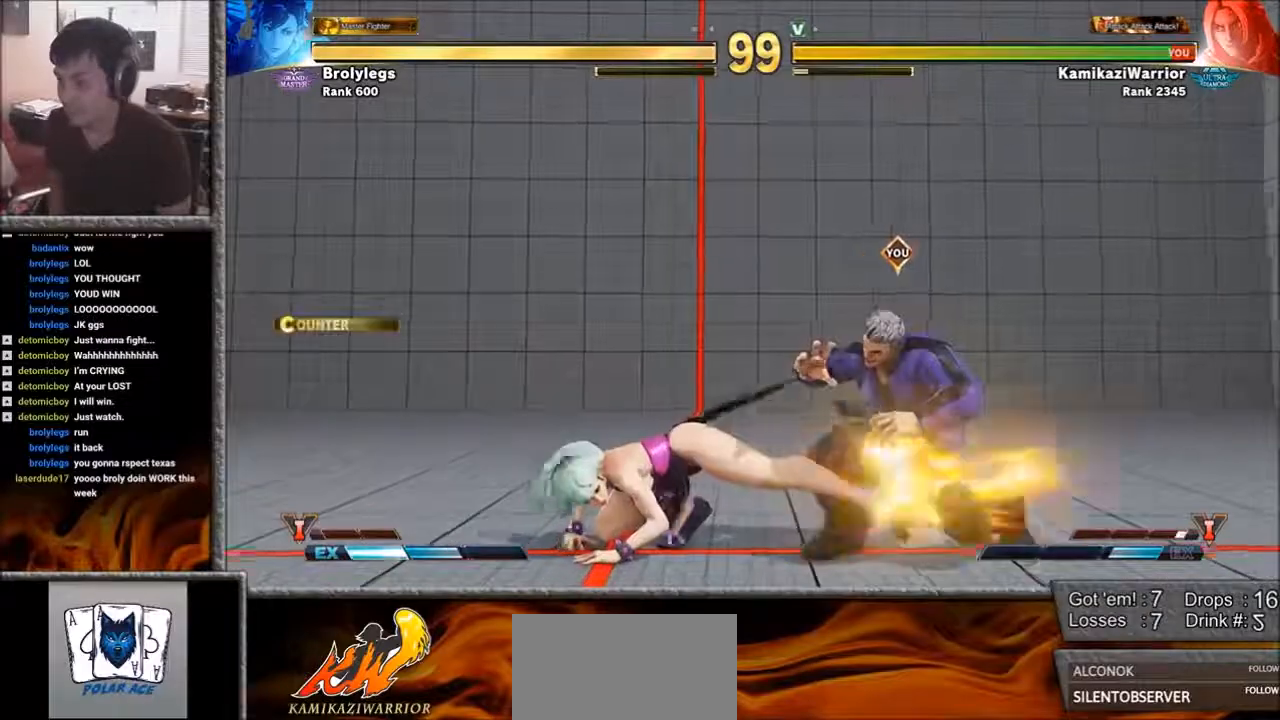
{"buttons": [], "left_stick": "right", "events": [[200, "CIRCLE", "up"], [233, "left_stick", "right"]]}
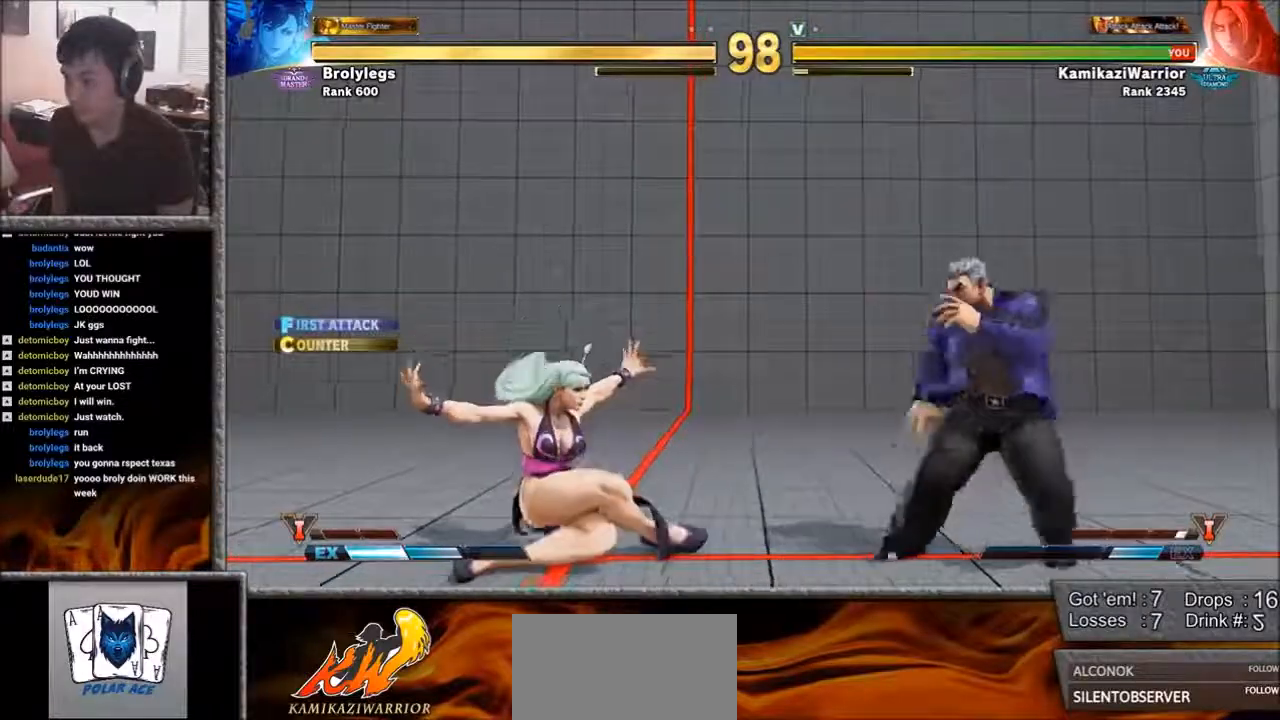
{"buttons": [], "left_stick": "center", "events": [[83, "left_stick", "down-right"], [500, "left_stick", "center"]]}
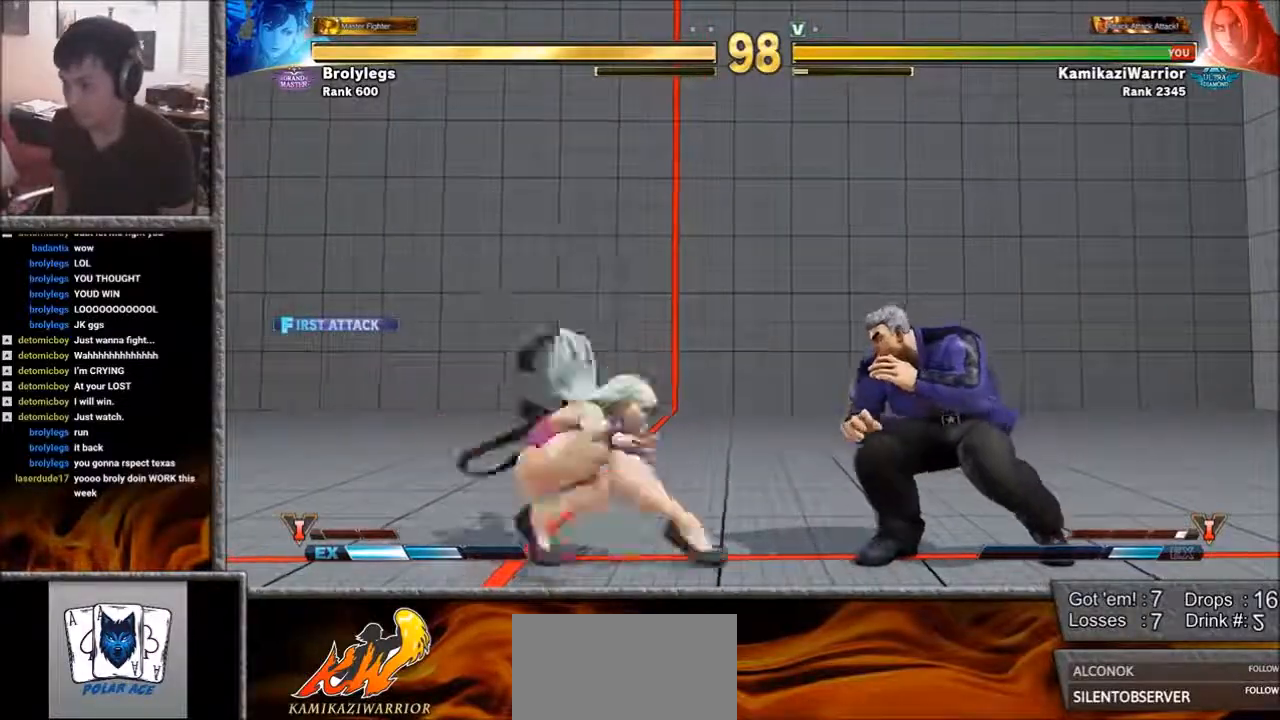
{"buttons": [], "left_stick": "right", "events": [[50, "left_stick", "left"], [117, "SQUARE", "down"], [117, "left_stick", "center"], [383, "left_stick", "right"], [467, "SQUARE", "up"]]}
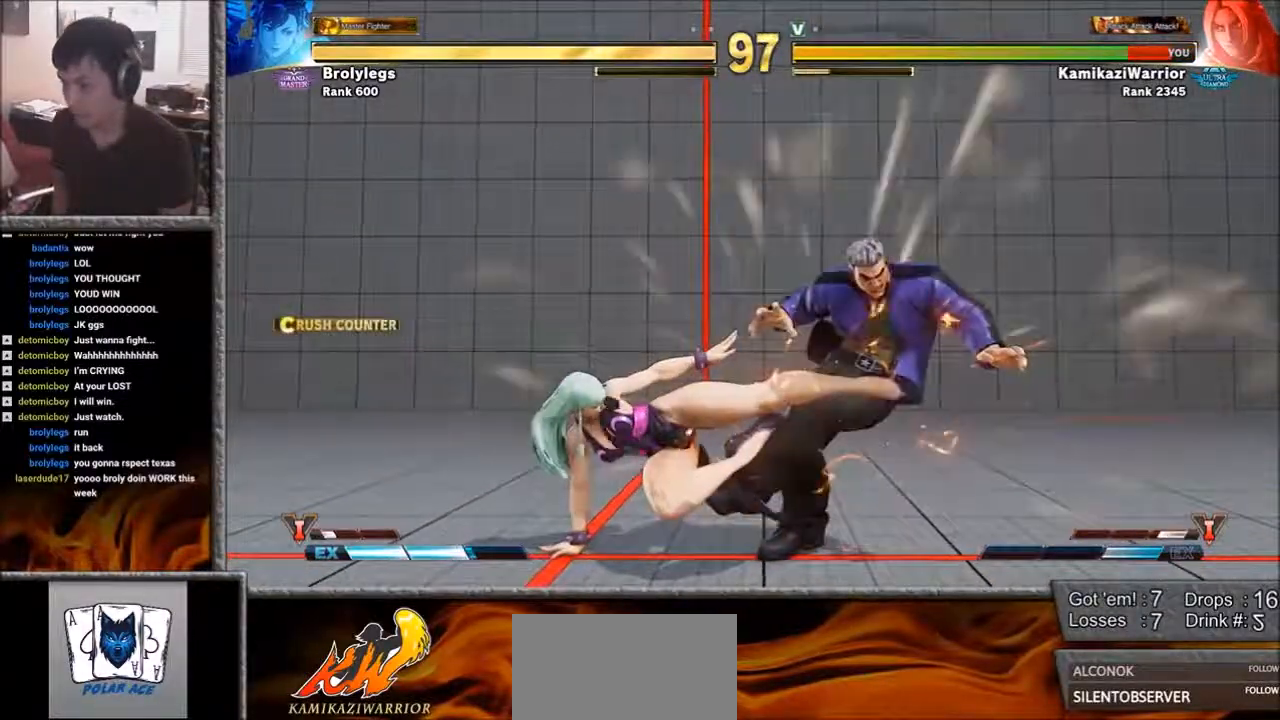
{"buttons": [], "left_stick": "center", "events": [[200, "left_stick", "center"]]}
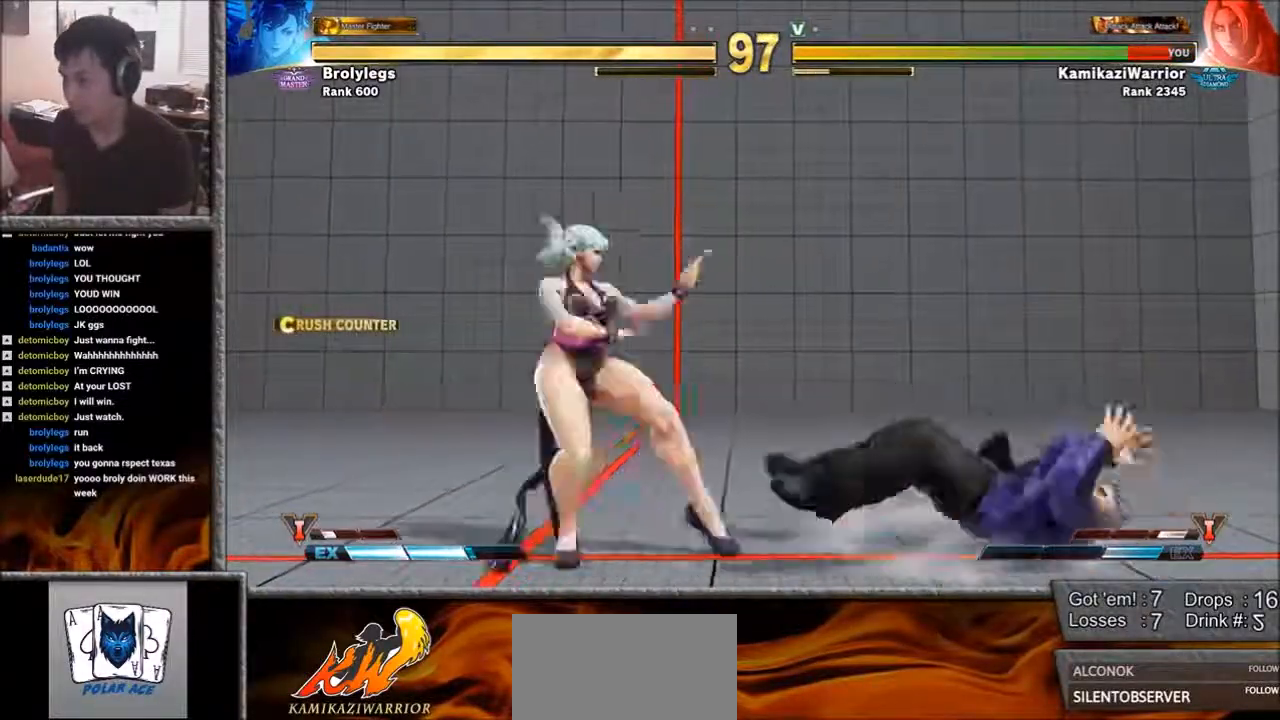
{"buttons": ["SQUARE", "L1", "R1"], "left_stick": "center", "events": [[467, "L1", "down"], [467, "R1", "down"], [467, "SQUARE", "down"]]}
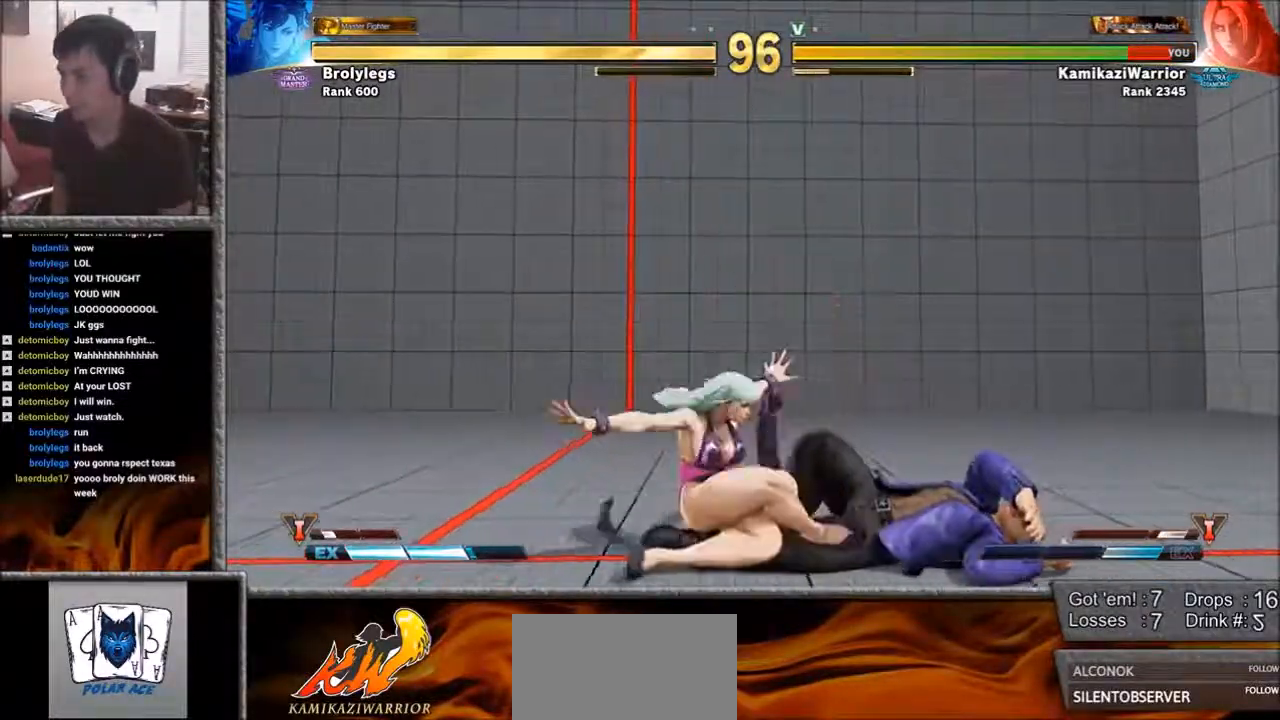
{"buttons": [], "left_stick": "left", "events": [[50, "L1", "up"], [50, "R1", "up"], [50, "SQUARE", "up"], [267, "left_stick", "left"], [383, "left_stick", "down"], [500, "left_stick", "left"]]}
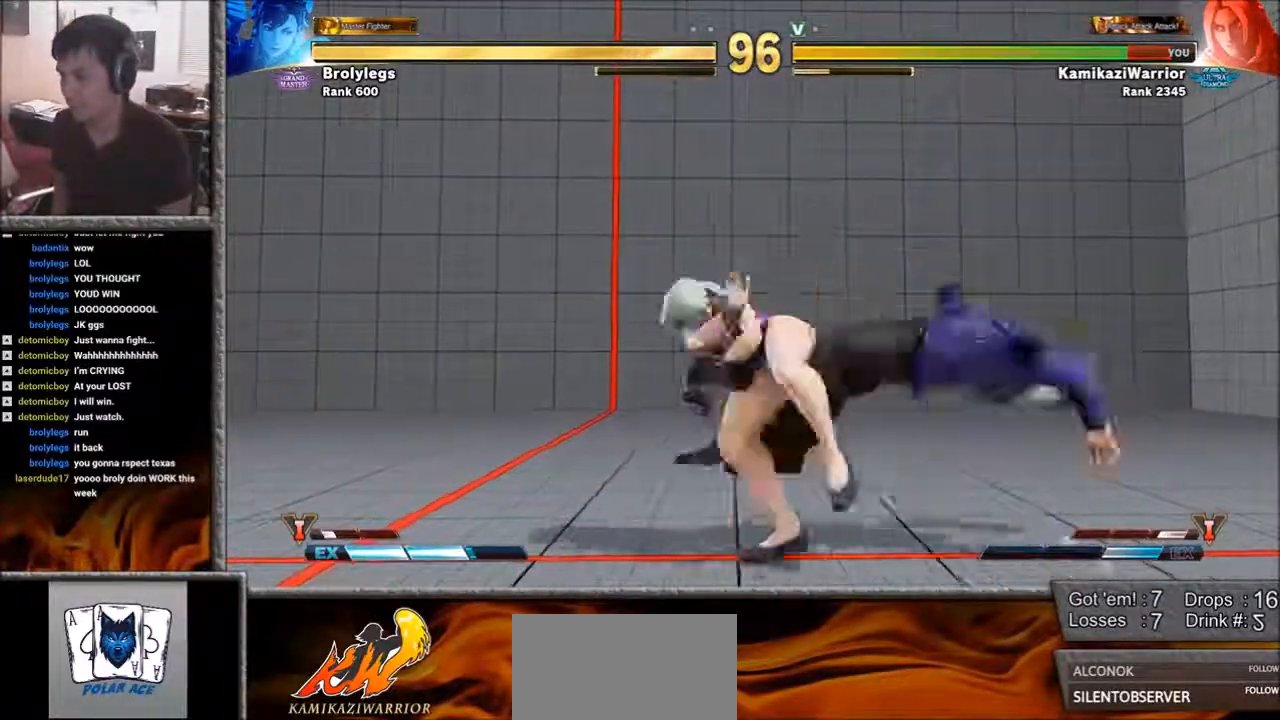
{"buttons": [], "left_stick": "center", "events": [[50, "L1", "down"], [50, "left_stick", "center"], [317, "L1", "up"]]}
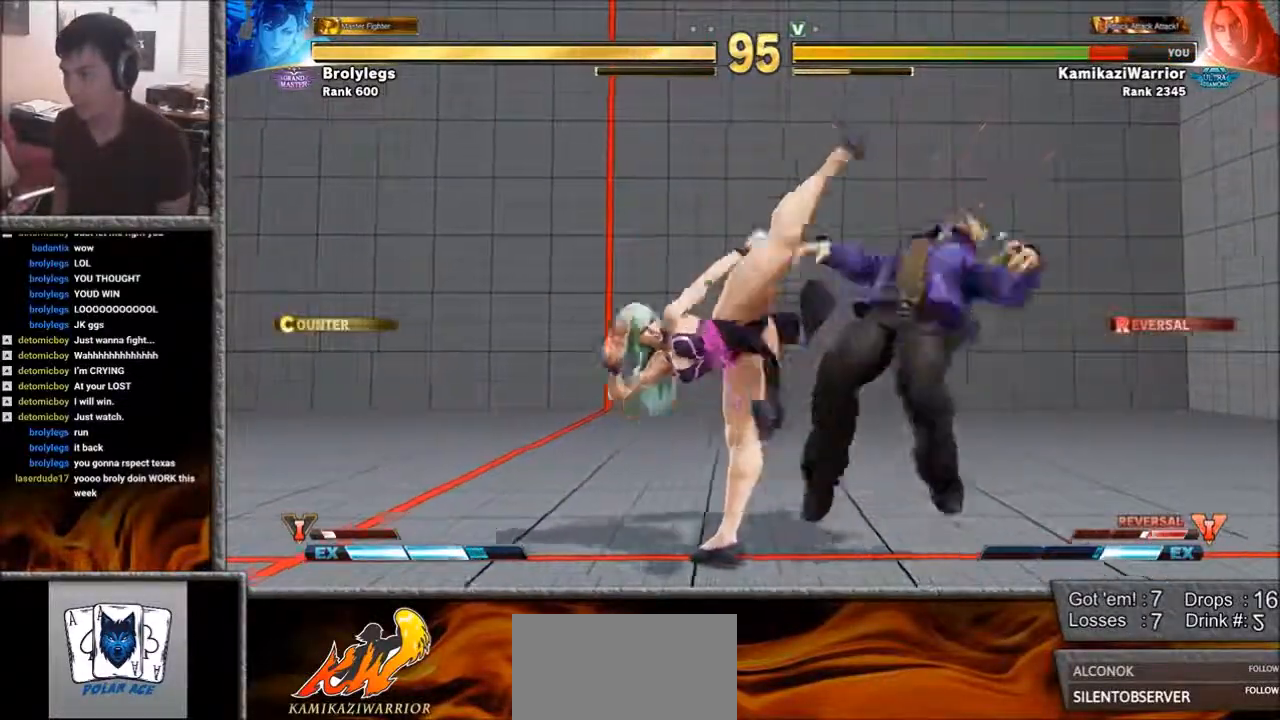
{"buttons": [], "left_stick": "down-right", "events": [[50, "left_stick", "right"], [117, "left_stick", "down-right"]]}
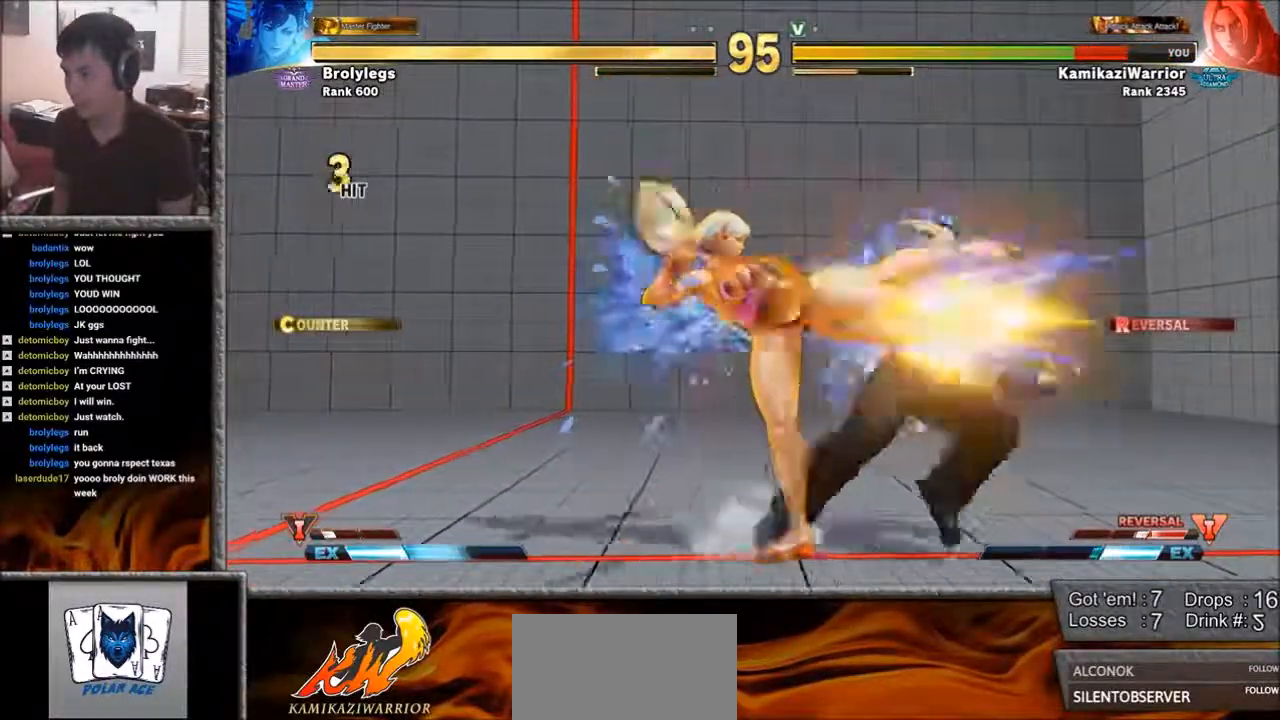
{"buttons": [], "left_stick": "center", "events": [[467, "left_stick", "center"]]}
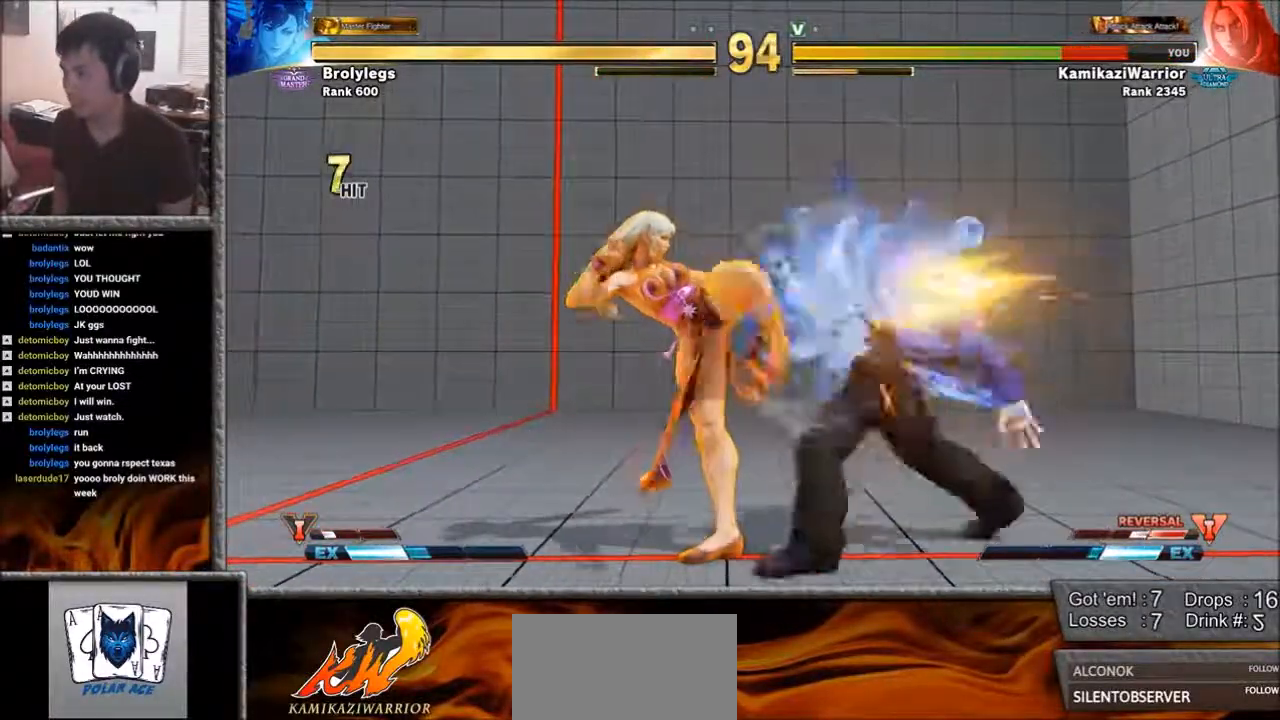
{"buttons": [], "left_stick": "center", "events": []}
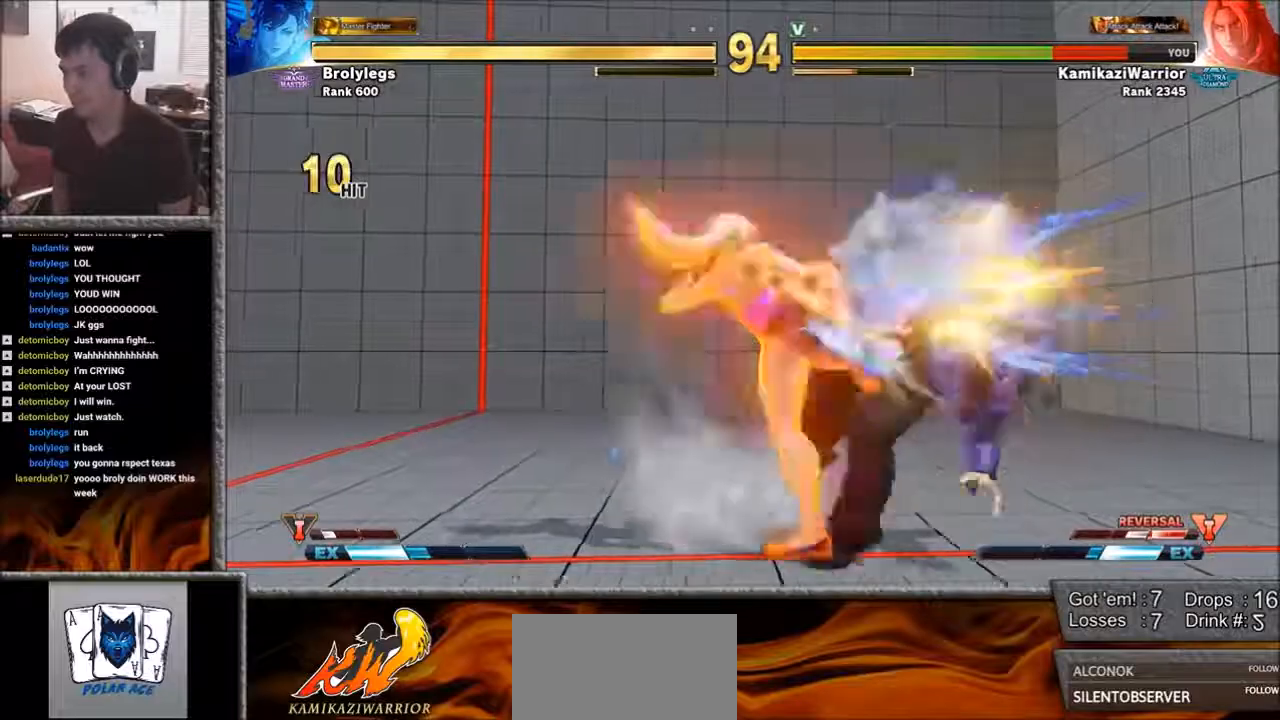
{"buttons": [], "left_stick": "right", "events": [[350, "SQUARE", "down"], [350, "left_stick", "right"], [383, "L1", "down"], [383, "R1", "down"], [467, "R1", "up"], [500, "L1", "up"], [500, "SQUARE", "up"]]}
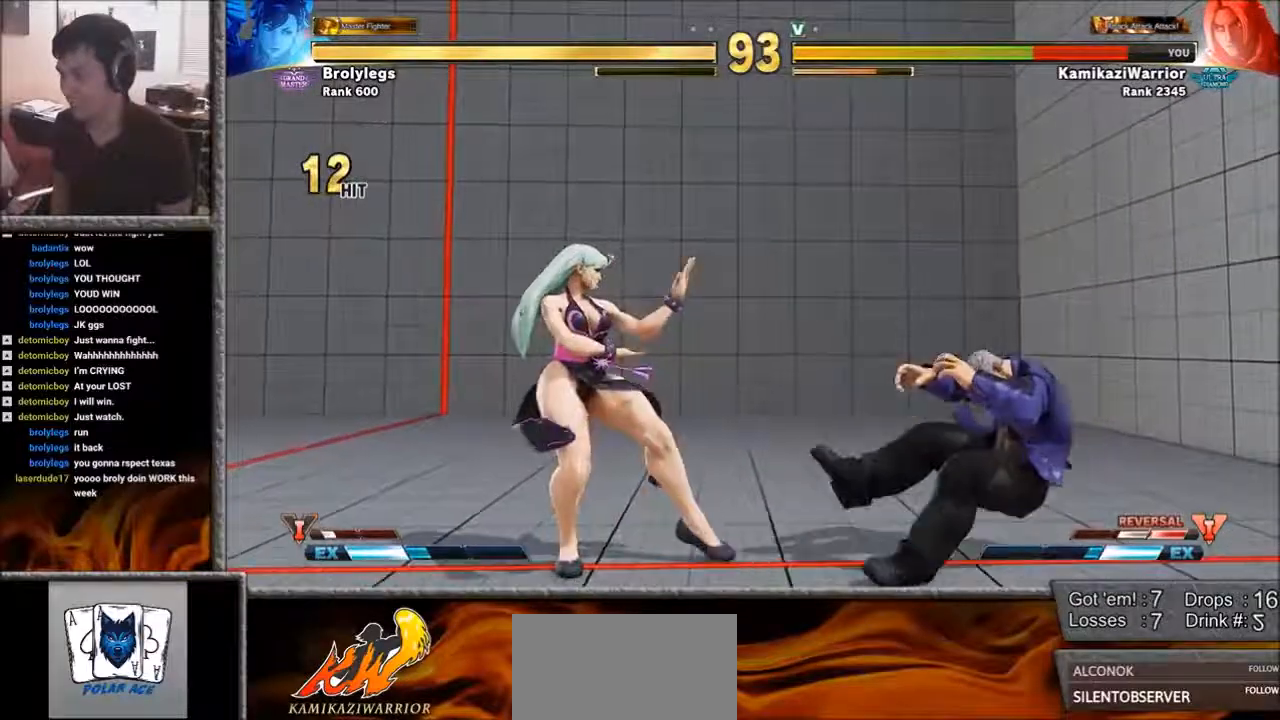
{"buttons": [], "left_stick": "right", "events": [[33, "R1", "down"], [33, "SQUARE", "down"], [83, "L1", "down"], [233, "L1", "up"], [233, "R1", "up"], [233, "SQUARE", "up"]]}
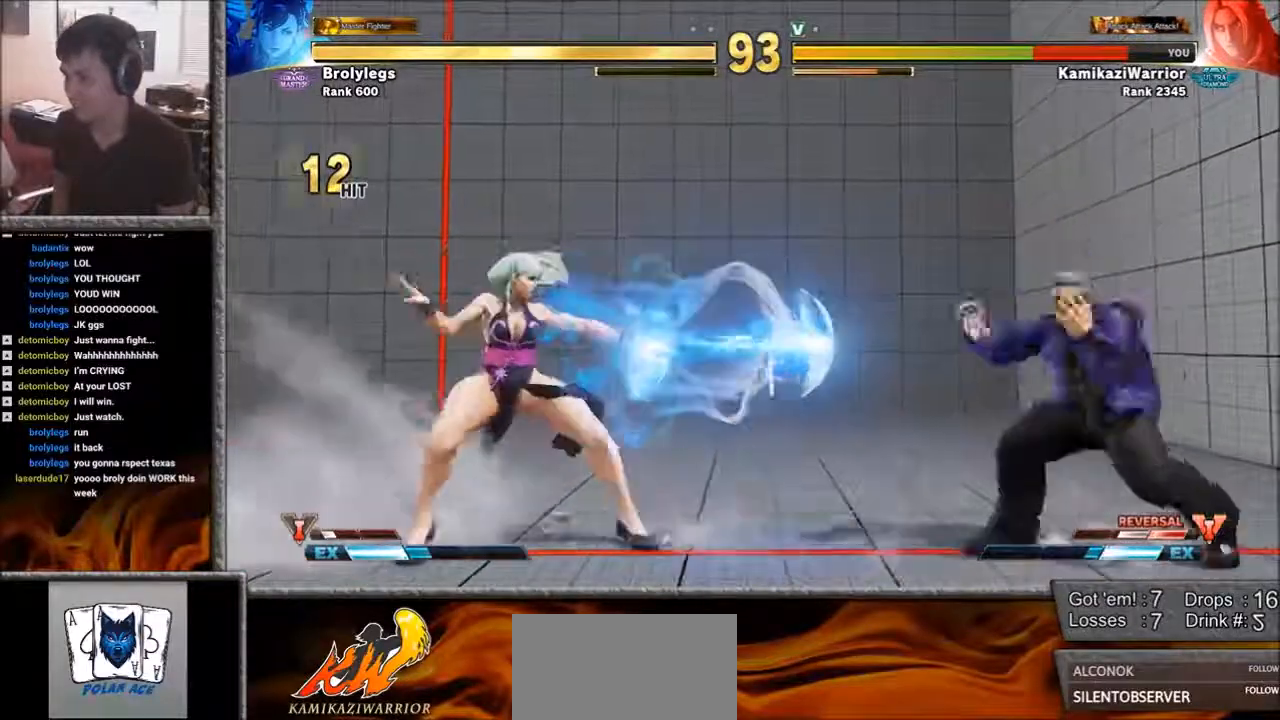
{"buttons": [], "left_stick": "up", "events": [[150, "left_stick", "center"], [383, "left_stick", "up"]]}
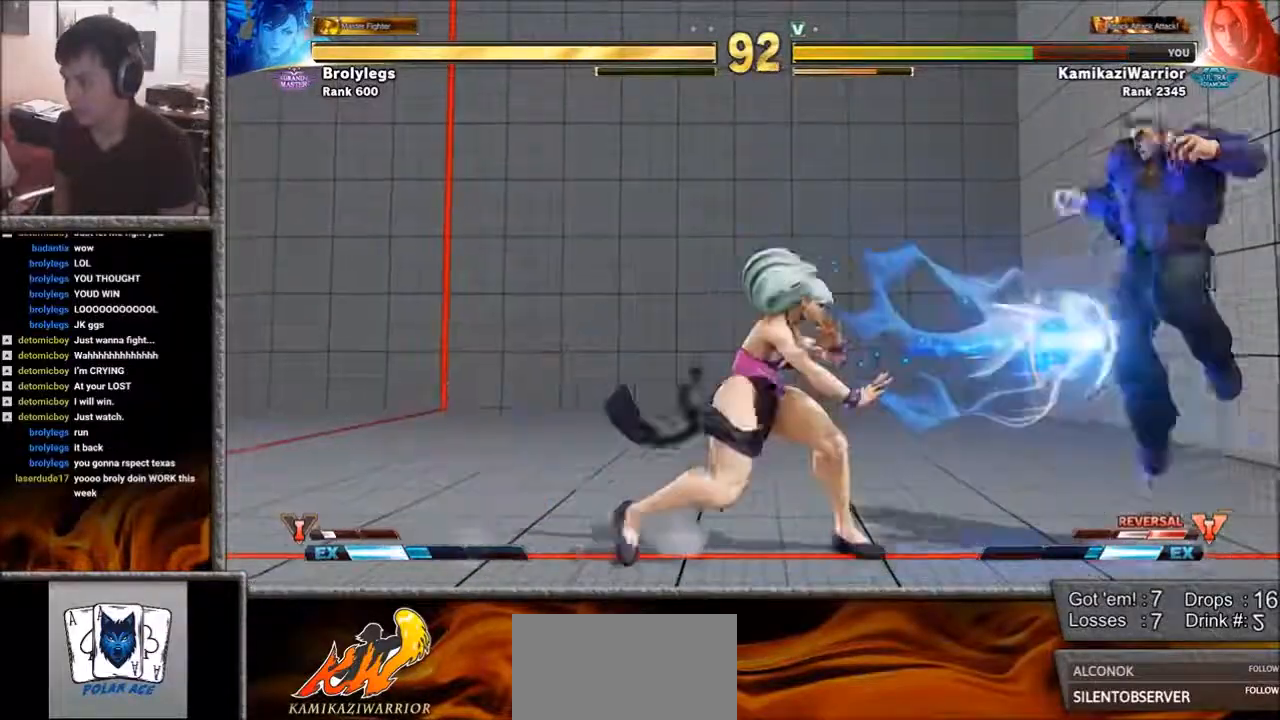
{"buttons": ["R2"], "left_stick": "down-right", "events": [[150, "left_stick", "right"], [233, "left_stick", "down-right"], [350, "R2", "down"]]}
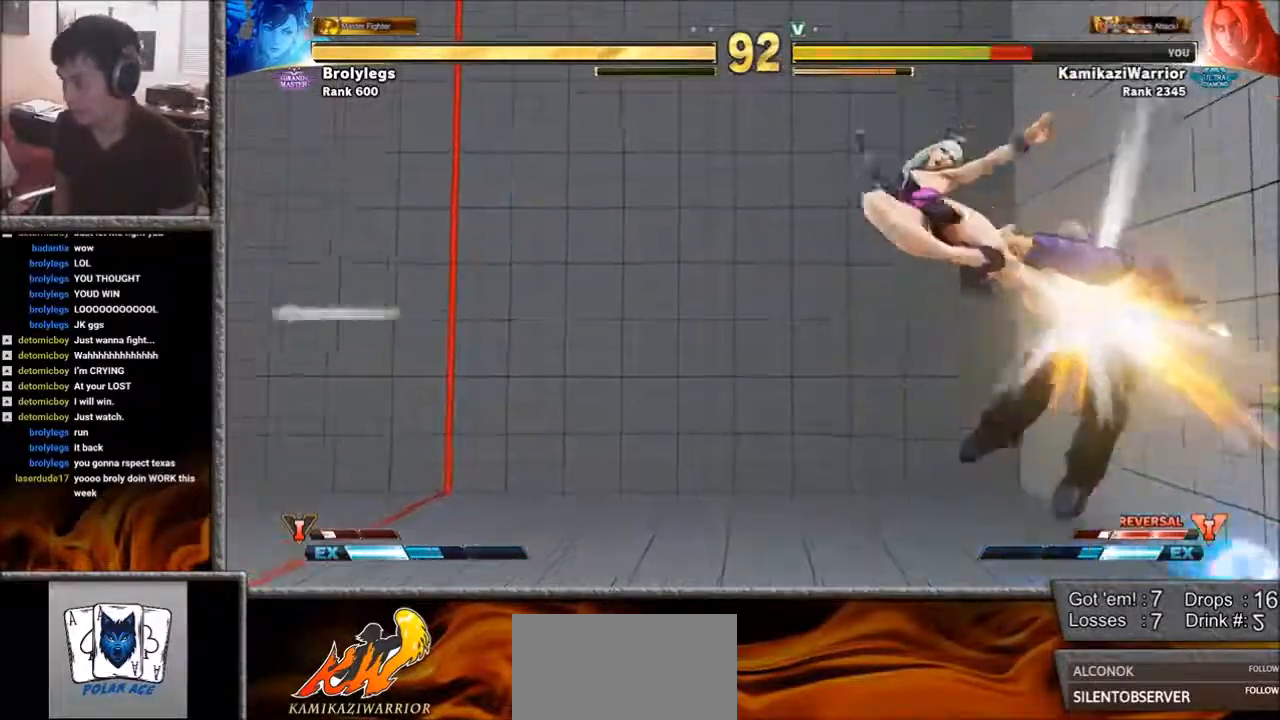
{"buttons": [], "left_stick": "right", "events": [[150, "R2", "up"], [267, "left_stick", "center"], [500, "left_stick", "right"]]}
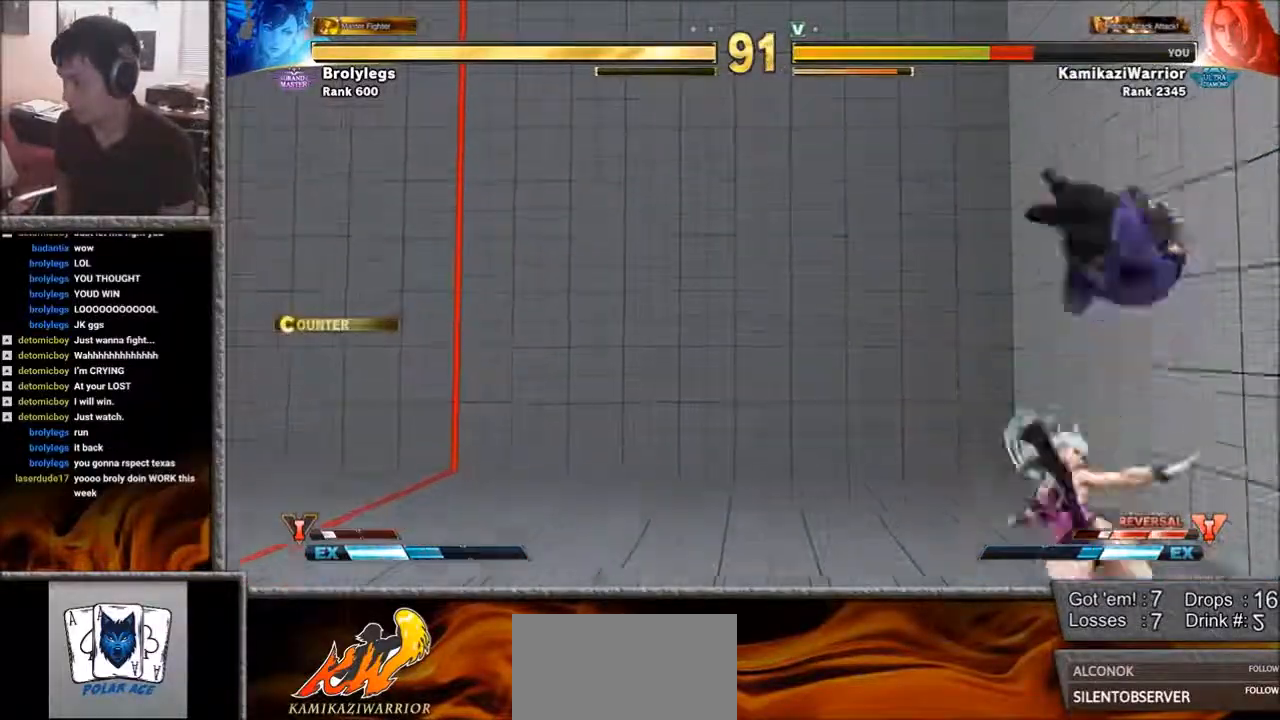
{"buttons": [], "left_stick": "down-right", "events": [[233, "left_stick", "down-right"]]}
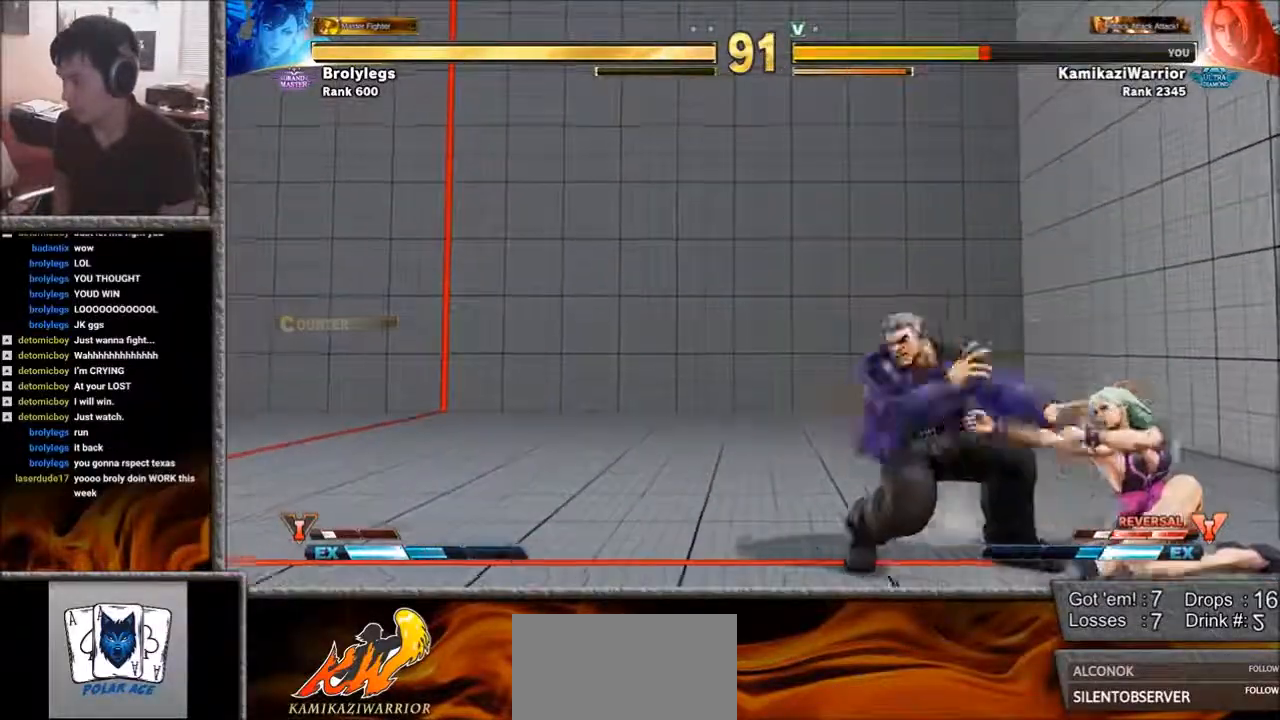
{"buttons": [], "left_stick": "left", "events": [[117, "left_stick", "left"]]}
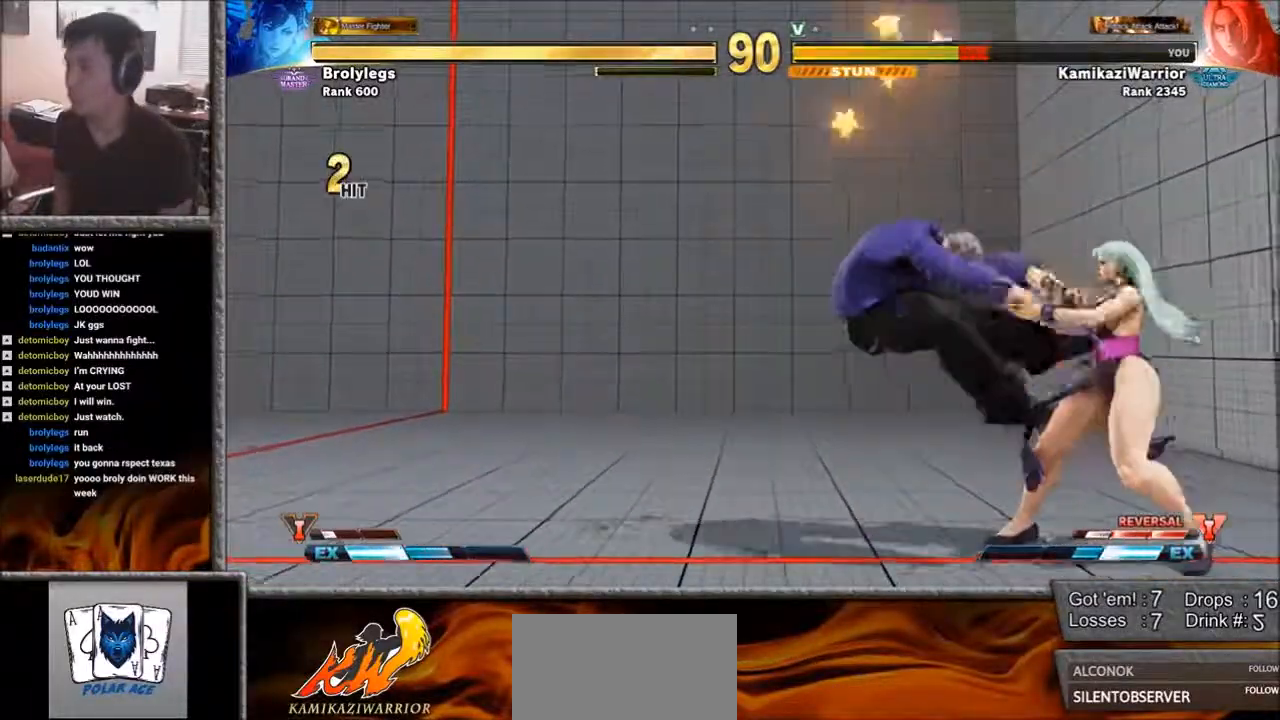
{"buttons": [], "left_stick": "center", "events": [[83, "left_stick", "center"]]}